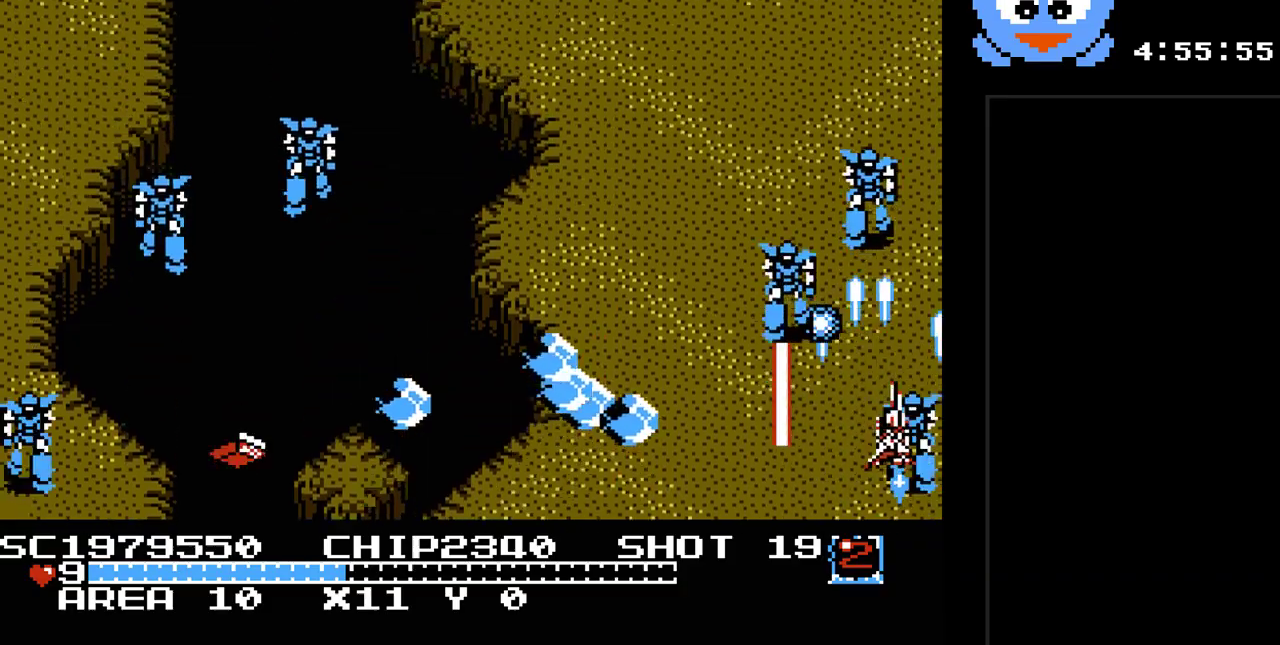
Gameplay with a controller (Nintendo layout); each line is a JSON object with the inputs held at the frame after it. "events" lists button and stick changes between this image and that frame as [ms after this image, input, new state], when the widget could be followed in between. Not read: L3 R3.
{"buttons": ["Y", "DPAD_UP", "DPAD_LEFT"], "events": [[50, "DPAD_RIGHT", "up"], [200, "DPAD_LEFT", "down"]]}
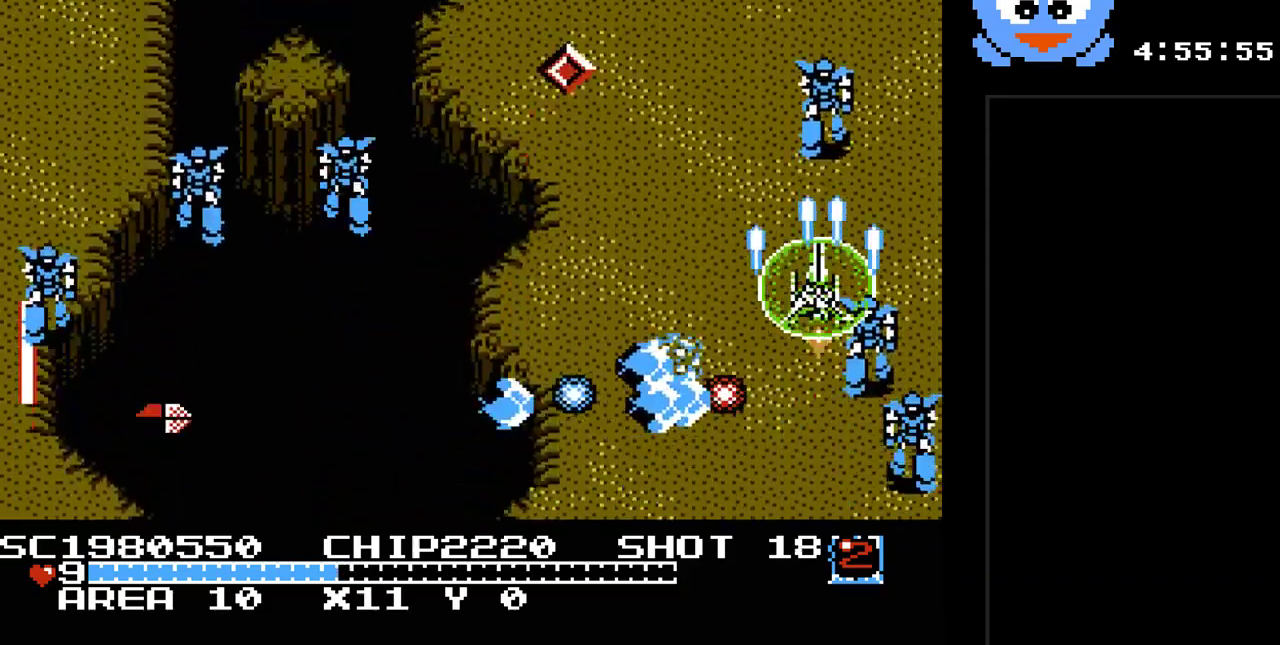
{"buttons": ["Y", "DPAD_DOWN", "DPAD_LEFT"], "events": [[467, "DPAD_UP", "up"], [500, "DPAD_DOWN", "down"]]}
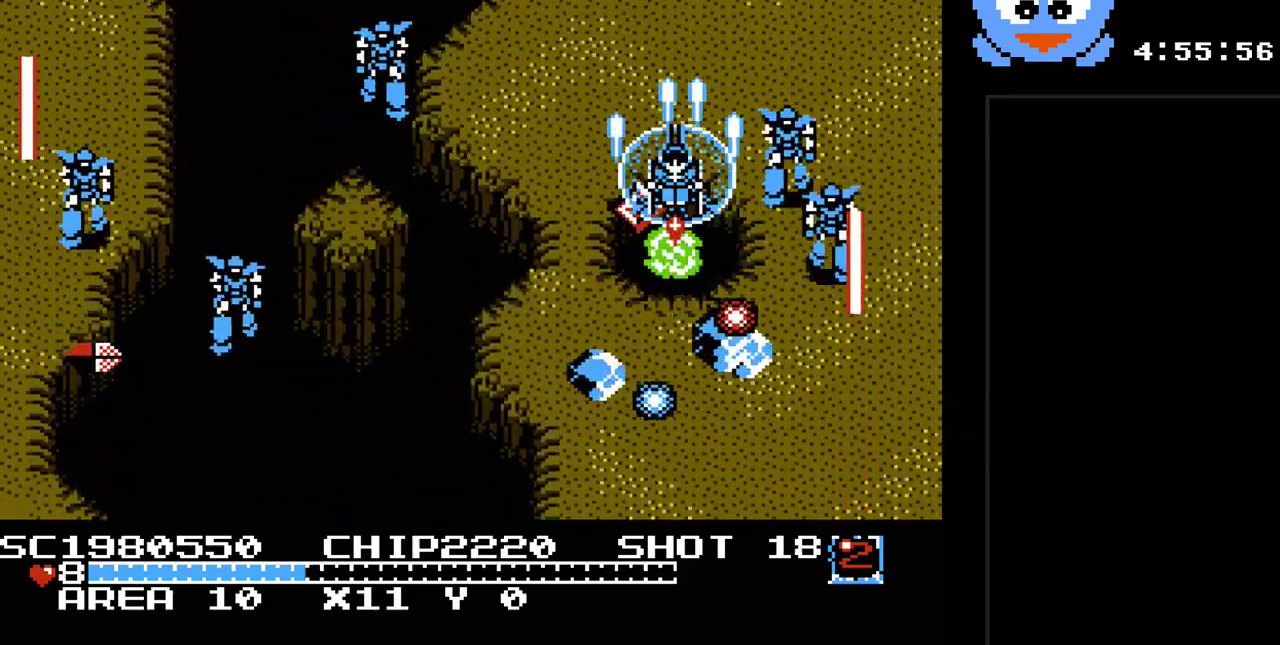
{"buttons": ["Y", "DPAD_DOWN", "DPAD_LEFT"], "events": [[100, "DPAD_LEFT", "up"], [417, "DPAD_LEFT", "down"]]}
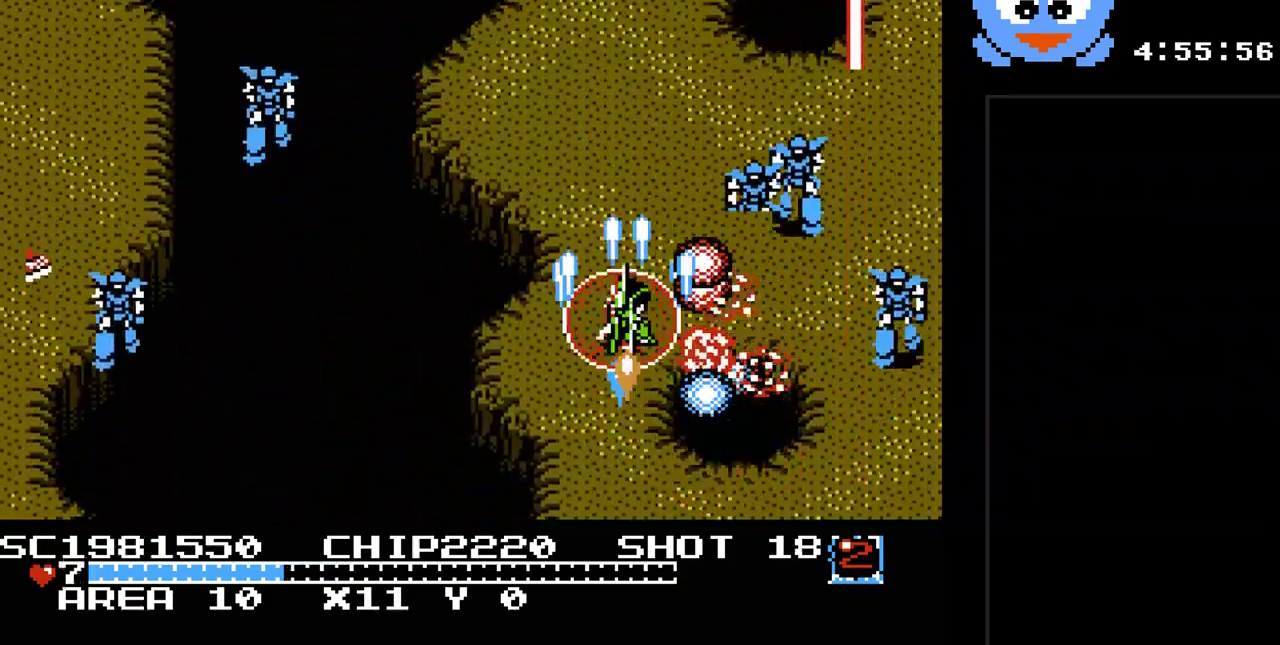
{"buttons": ["Y", "DPAD_DOWN", "DPAD_RIGHT"], "events": [[150, "DPAD_LEFT", "up"], [300, "DPAD_RIGHT", "down"]]}
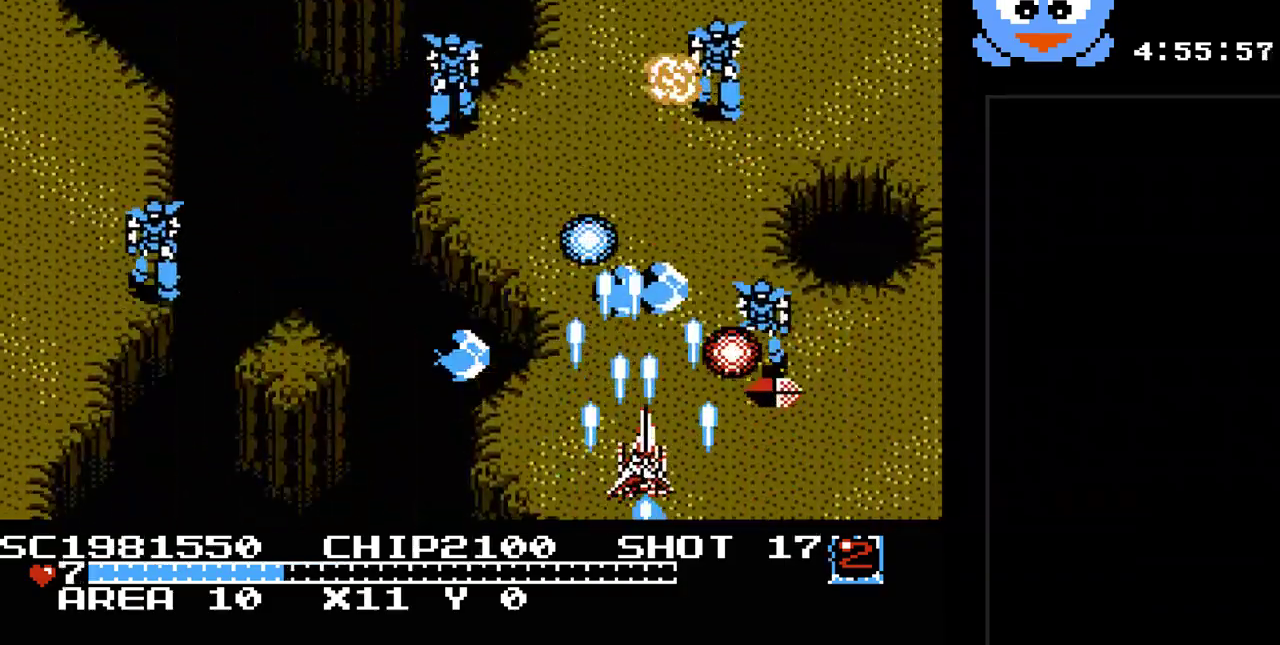
{"buttons": ["Y", "DPAD_RIGHT"], "events": [[183, "DPAD_DOWN", "up"]]}
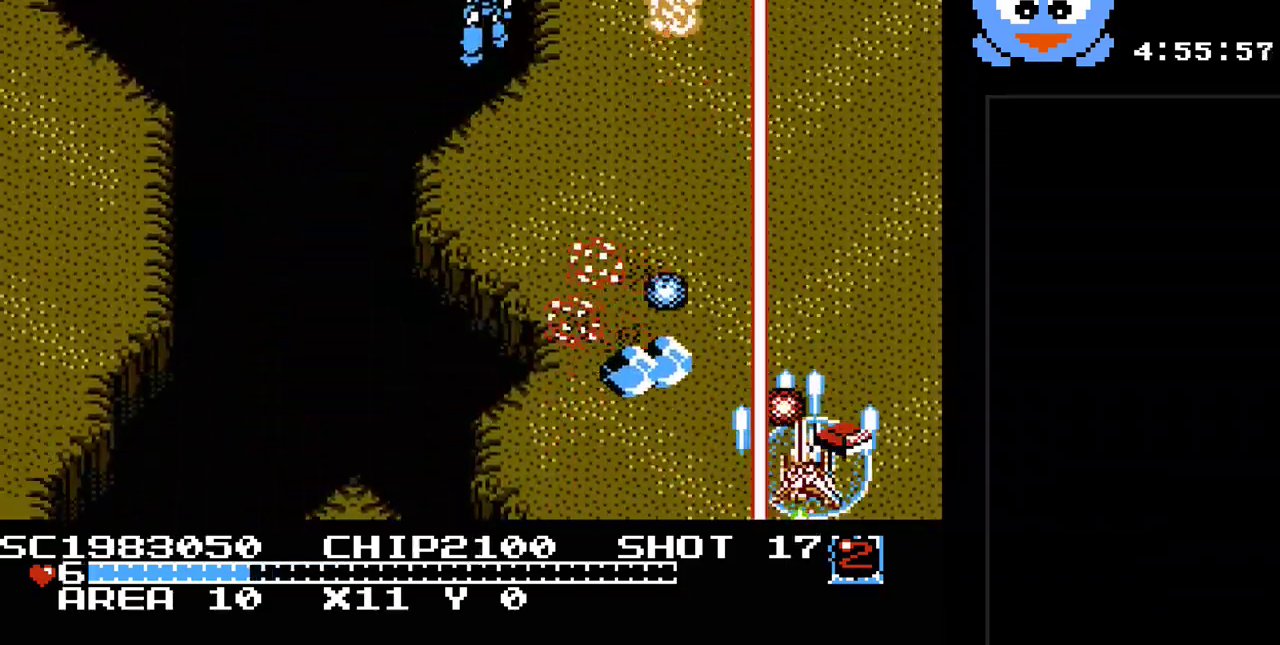
{"buttons": ["Y", "DPAD_UP", "DPAD_LEFT"], "events": [[100, "DPAD_UP", "down"], [133, "DPAD_RIGHT", "up"], [167, "DPAD_LEFT", "down"]]}
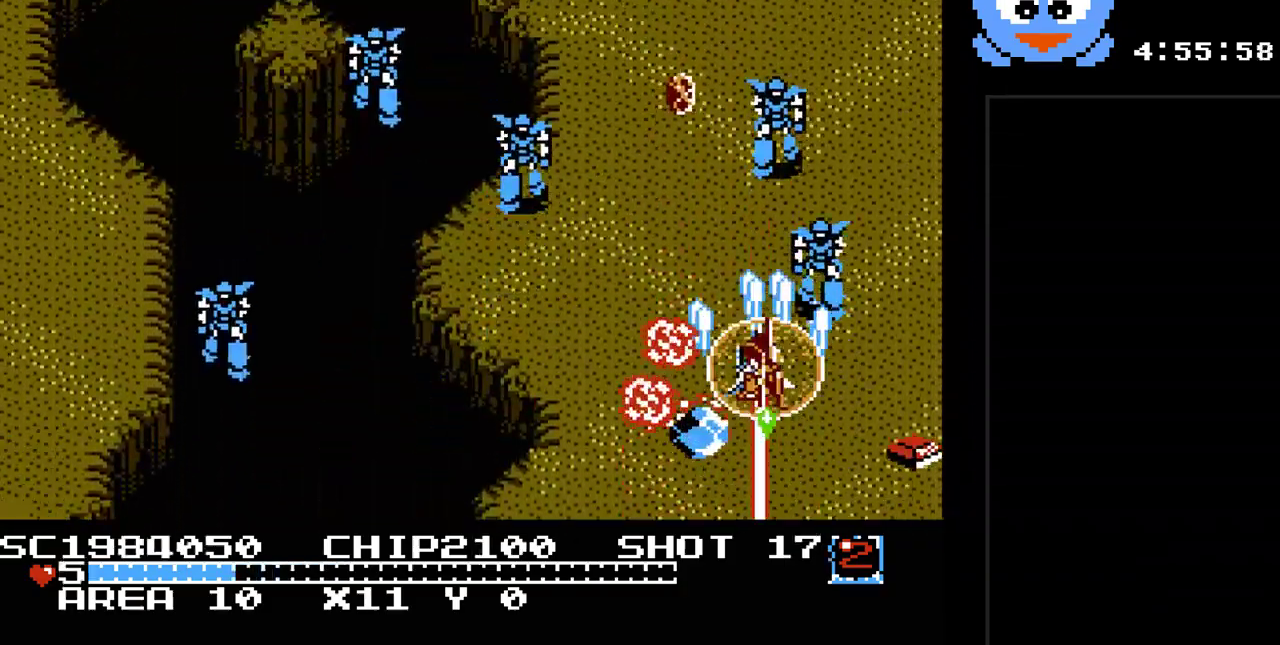
{"buttons": ["SELECT"], "events": [[150, "DPAD_UP", "up"], [250, "DPAD_UP", "down"], [283, "DPAD_LEFT", "up"], [283, "DPAD_UP", "up"], [333, "SELECT", "down"], [333, "Y", "up"]]}
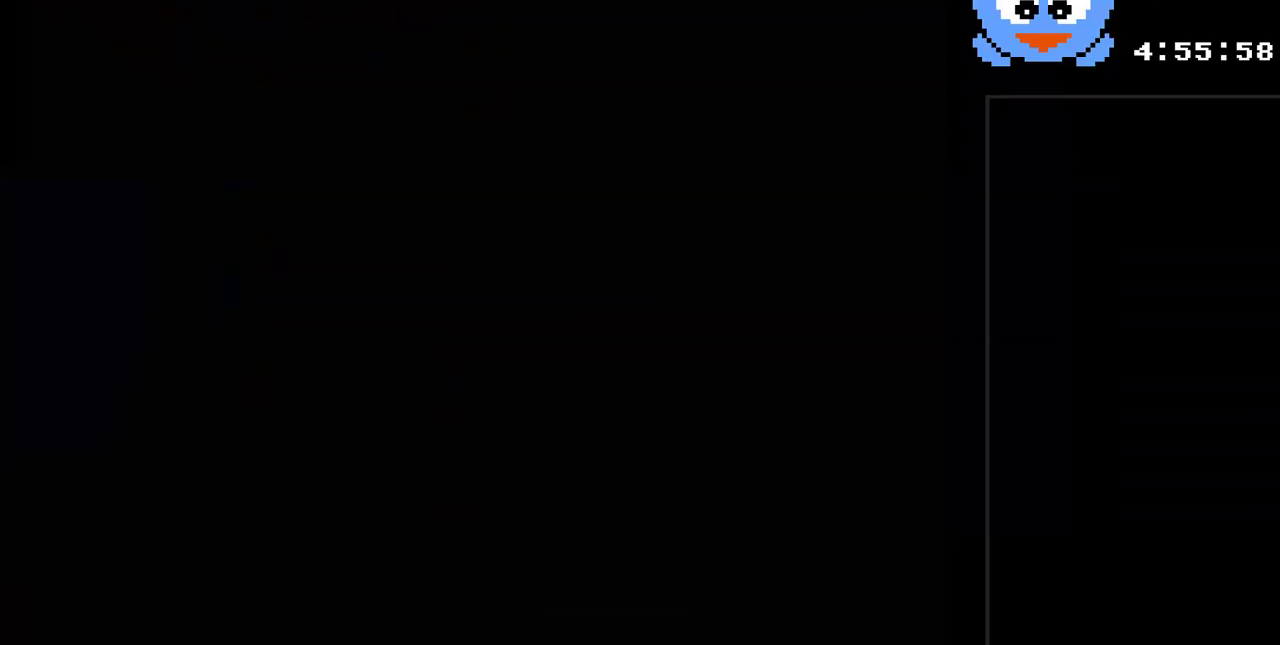
{"buttons": [], "events": [[100, "SELECT", "up"]]}
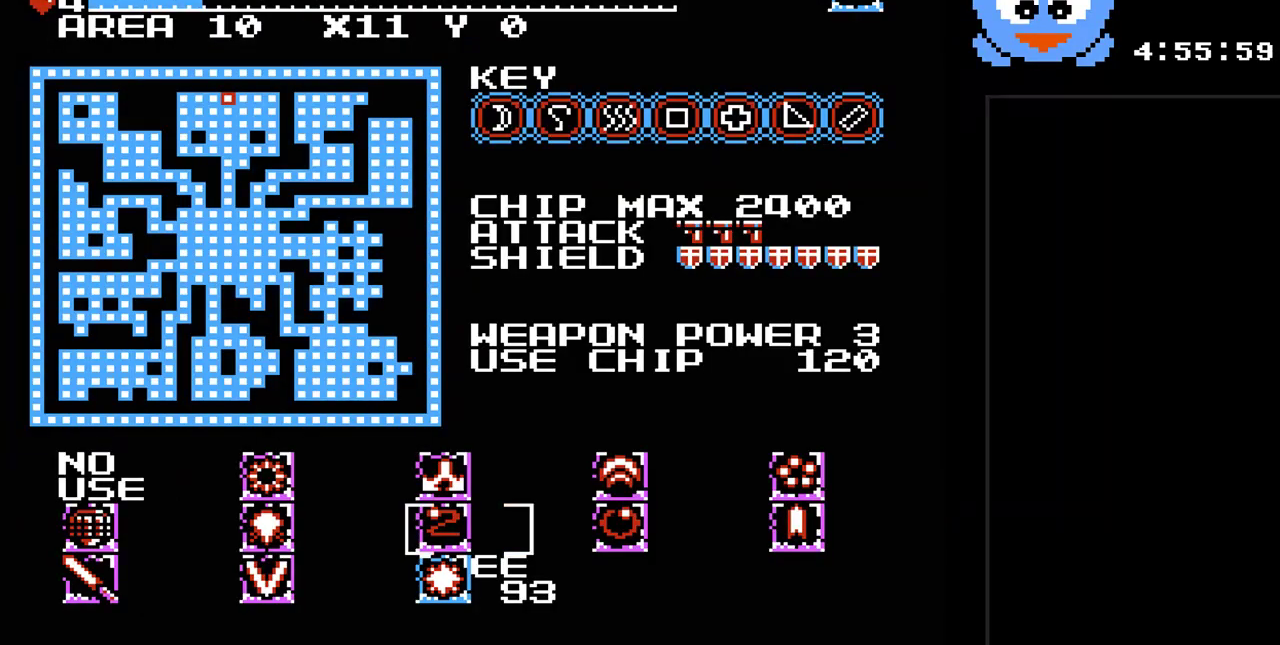
{"buttons": ["Y"], "events": [[100, "DPAD_DOWN", "down"], [200, "DPAD_DOWN", "up"], [333, "SELECT", "down"], [467, "SELECT", "up"], [467, "Y", "down"]]}
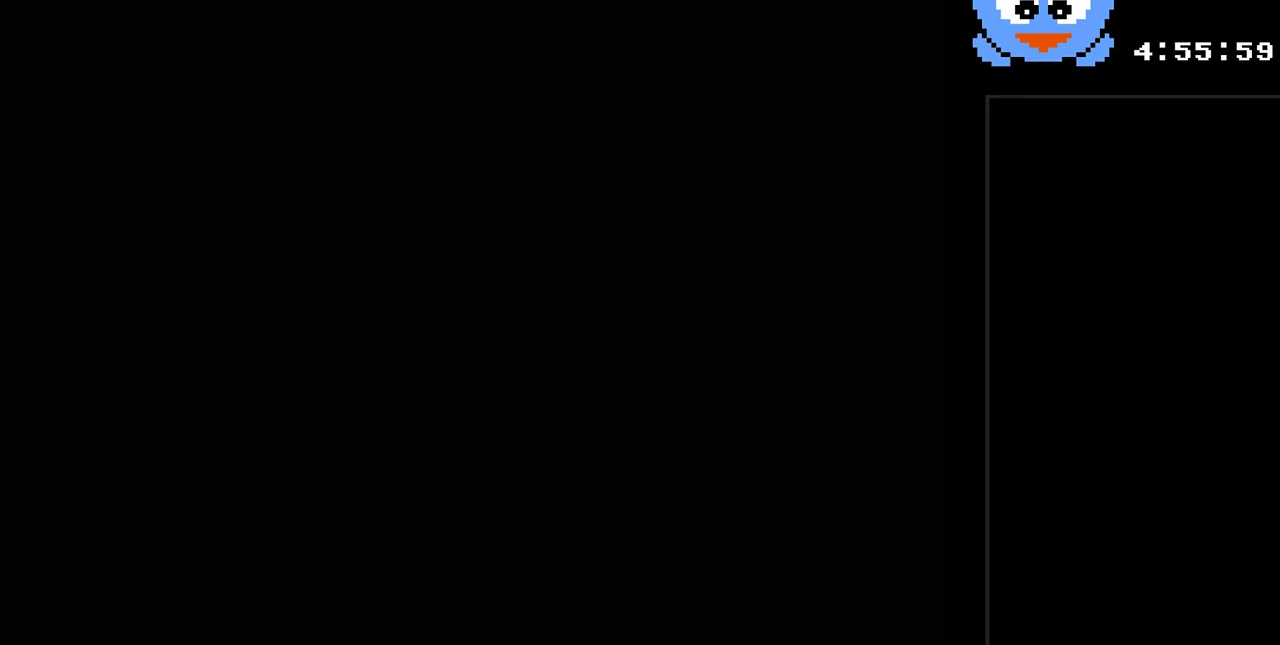
{"buttons": ["Y", "DPAD_LEFT"], "events": [[183, "DPAD_LEFT", "down"]]}
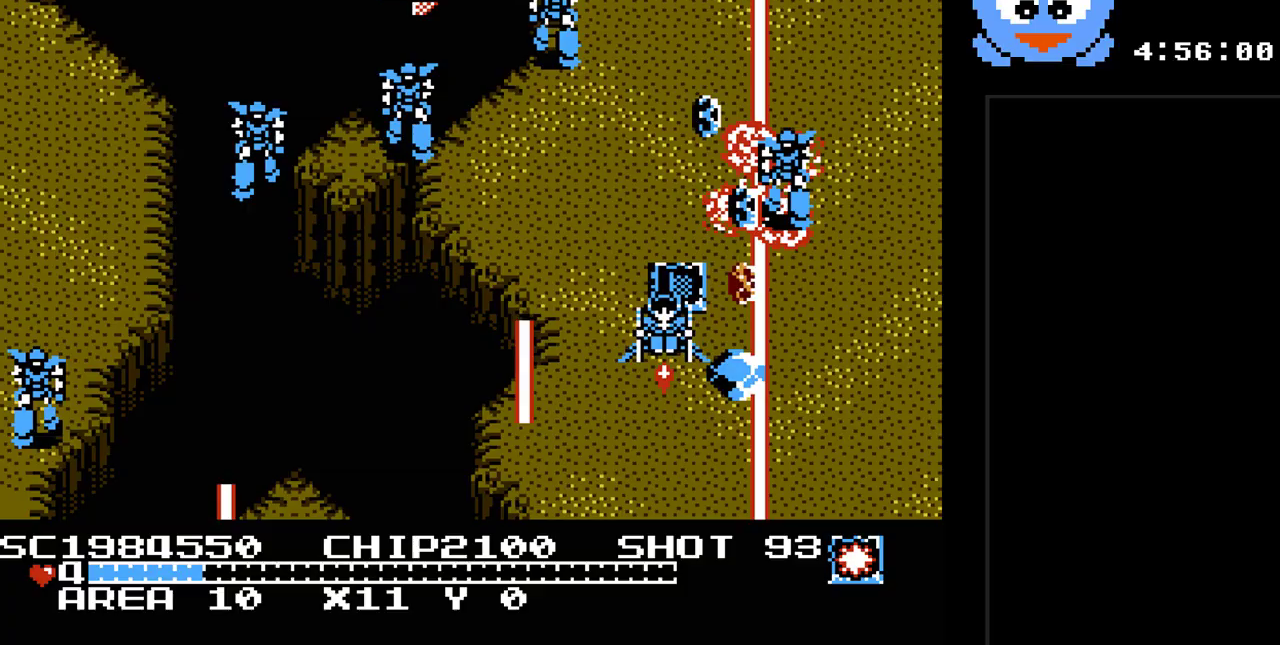
{"buttons": ["Y", "DPAD_LEFT"], "events": [[33, "B", "down"], [67, "DPAD_DOWN", "down"], [300, "B", "up"], [483, "DPAD_DOWN", "up"]]}
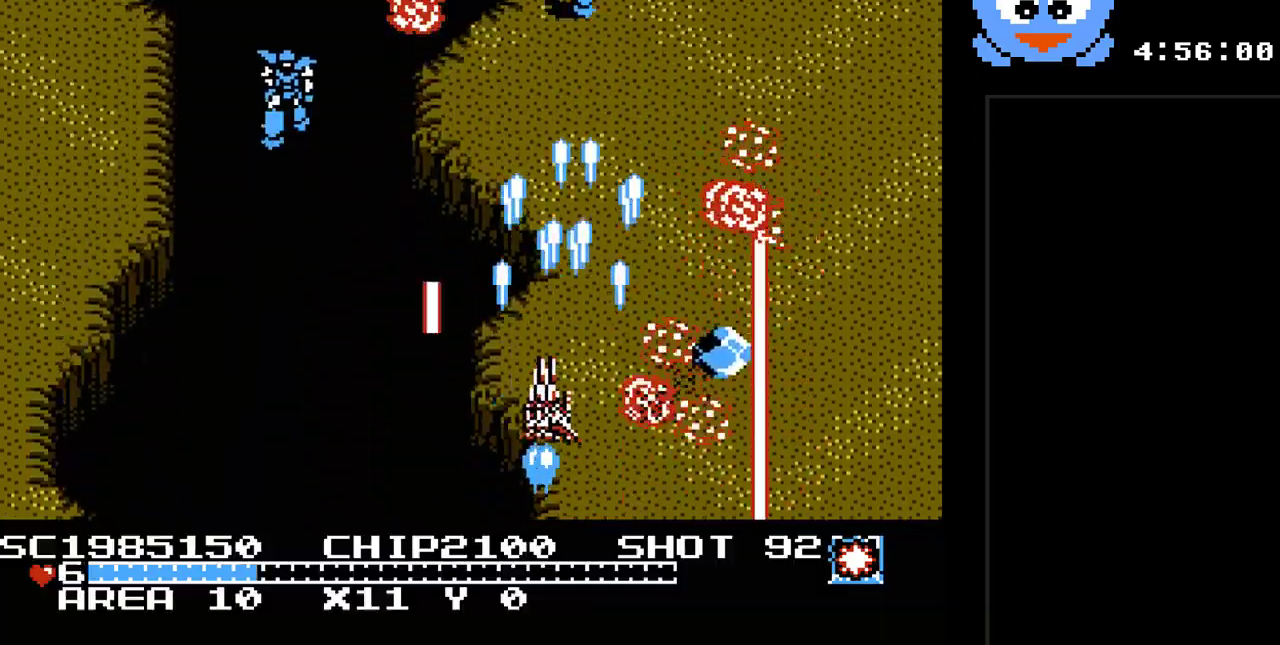
{"buttons": ["Y", "DPAD_LEFT"], "events": [[83, "DPAD_DOWN", "down"], [150, "DPAD_LEFT", "up"], [233, "DPAD_RIGHT", "down"], [267, "DPAD_DOWN", "up"], [300, "DPAD_RIGHT", "up"], [300, "DPAD_UP", "down"], [333, "DPAD_LEFT", "down"], [500, "DPAD_UP", "up"]]}
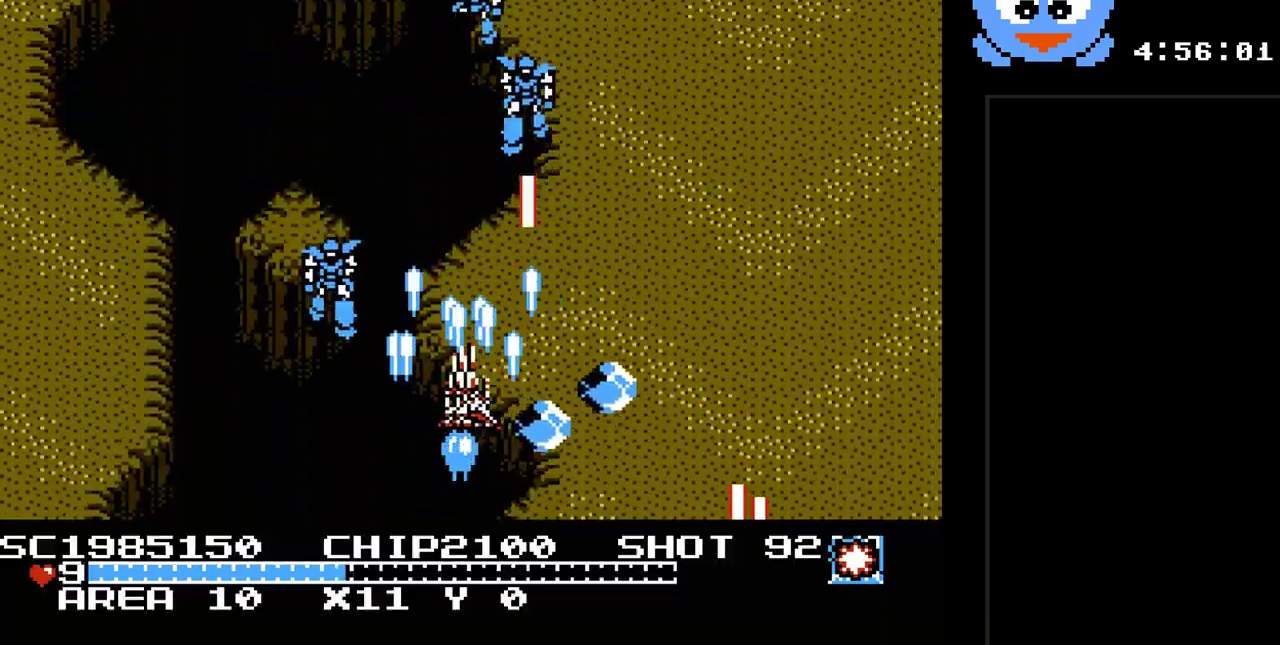
{"buttons": ["Y", "DPAD_UP", "DPAD_RIGHT"], "events": [[117, "DPAD_UP", "down"], [150, "B", "down"], [150, "DPAD_LEFT", "up"], [183, "DPAD_RIGHT", "down"], [317, "DPAD_RIGHT", "up"], [350, "B", "up"], [483, "DPAD_RIGHT", "down"]]}
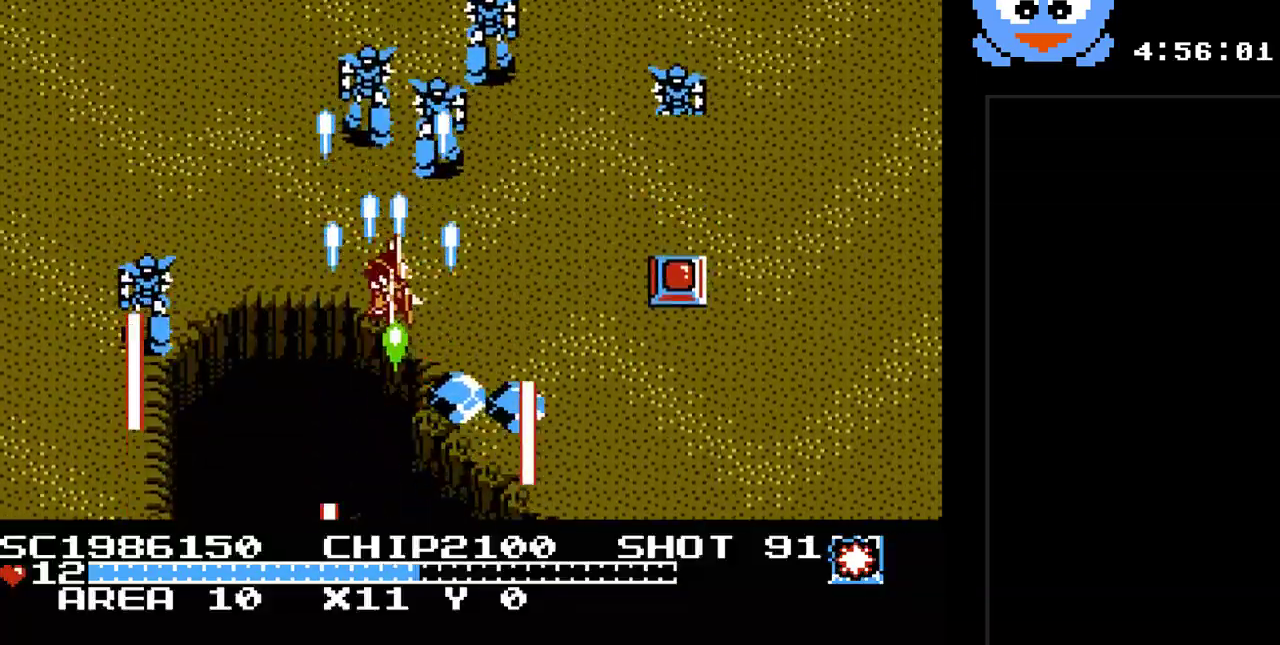
{"buttons": ["Y", "DPAD_DOWN", "DPAD_RIGHT"], "events": [[233, "DPAD_UP", "up"], [300, "DPAD_DOWN", "down"], [367, "DPAD_RIGHT", "up"], [400, "DPAD_RIGHT", "down"]]}
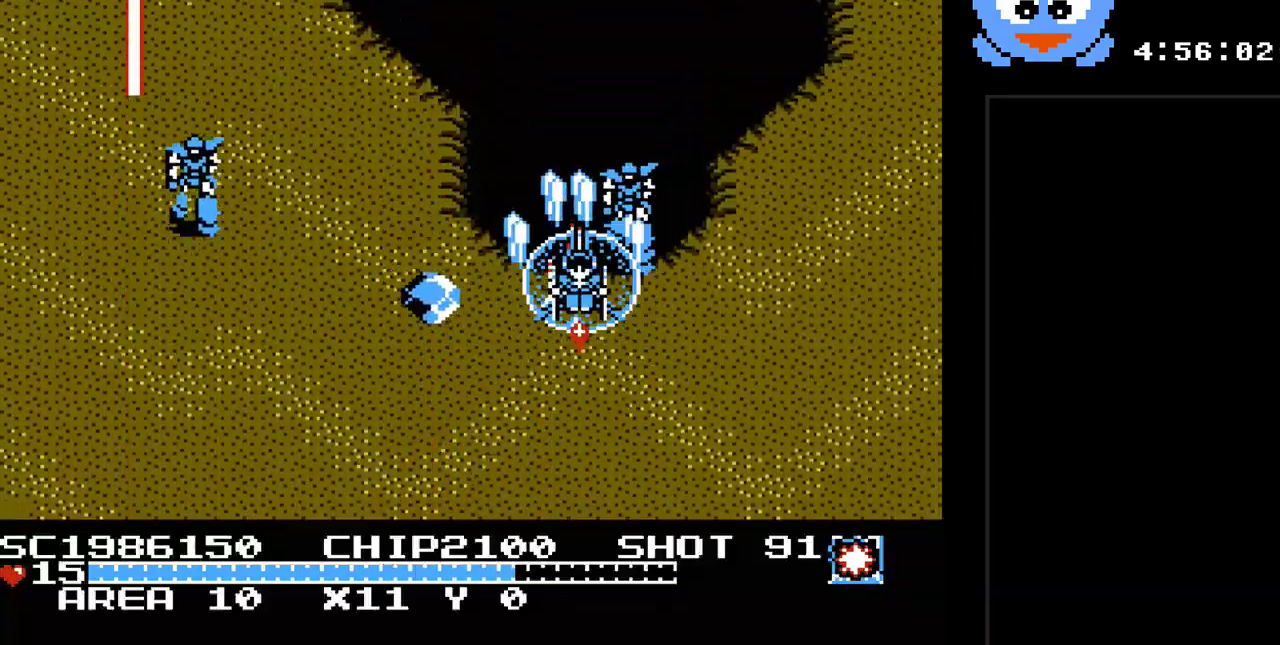
{"buttons": ["Y", "DPAD_RIGHT"], "events": [[467, "DPAD_DOWN", "up"]]}
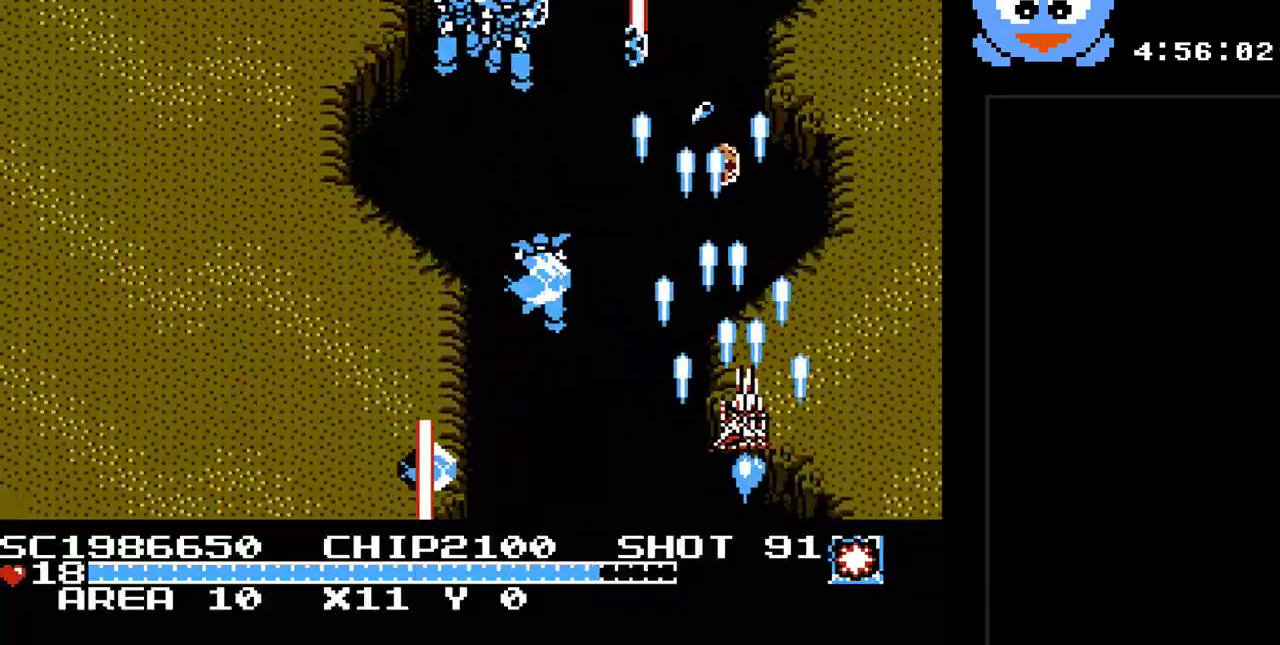
{"buttons": ["Y", "DPAD_UP", "DPAD_RIGHT"], "events": [[250, "DPAD_UP", "down"]]}
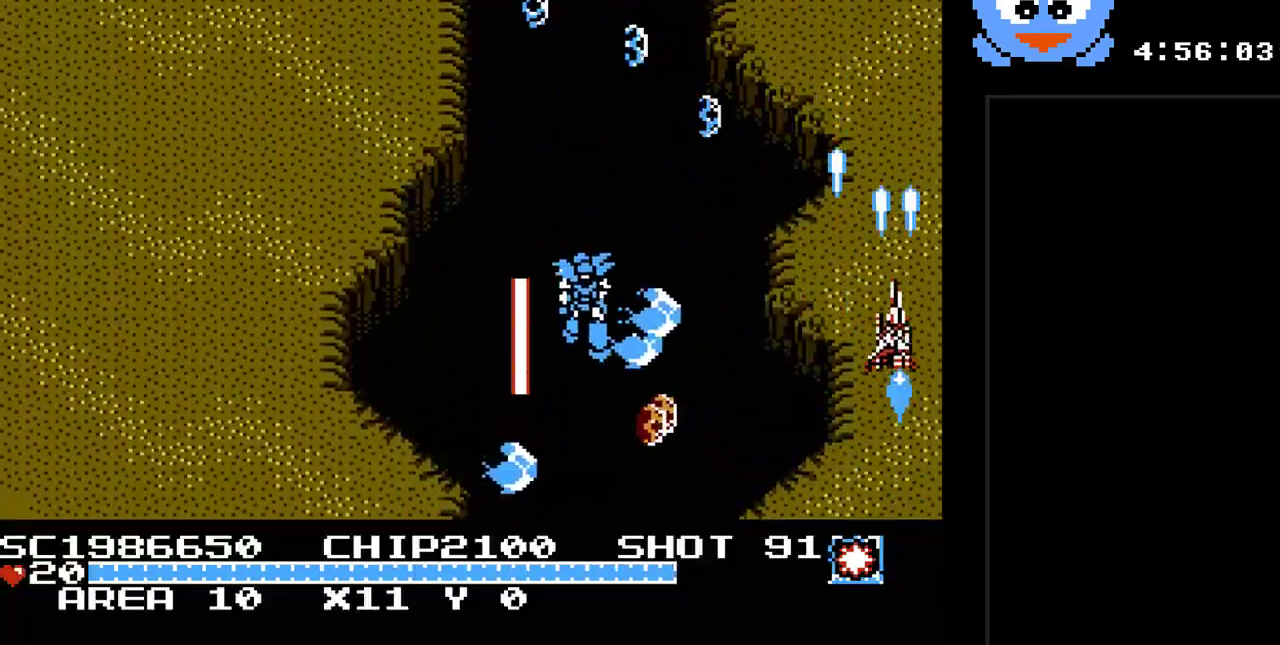
{"buttons": ["Y", "DPAD_RIGHT"], "events": [[133, "DPAD_UP", "up"], [167, "DPAD_DOWN", "down"], [367, "DPAD_DOWN", "up"]]}
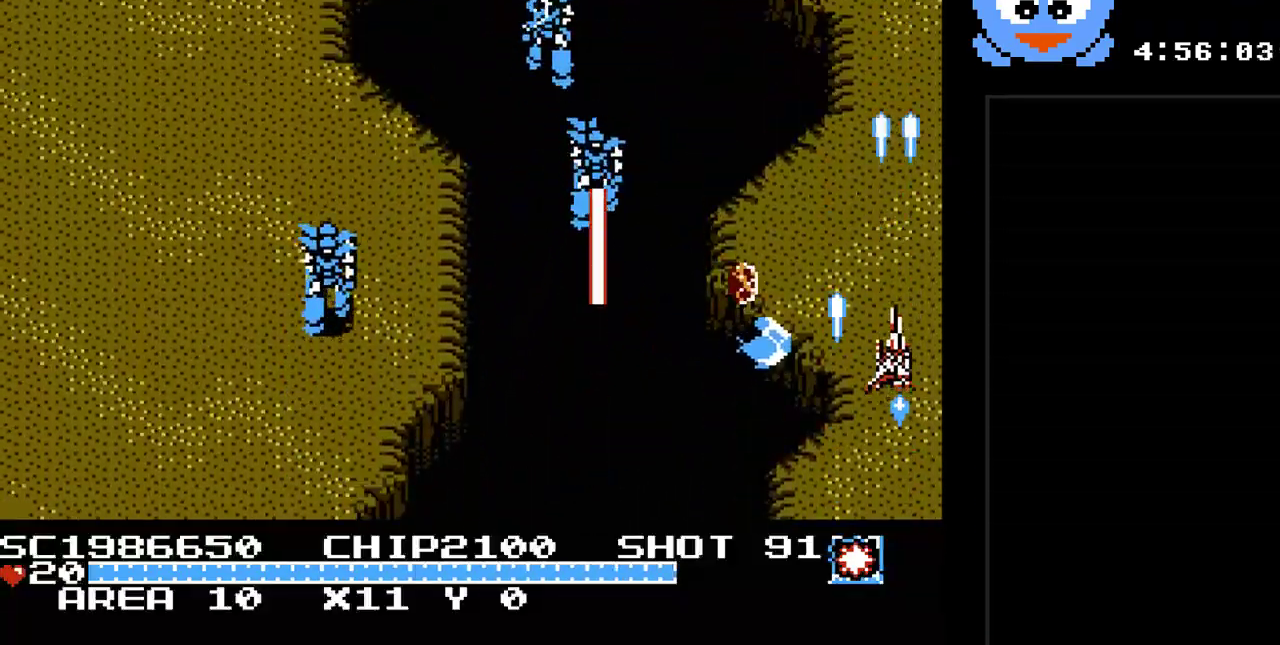
{"buttons": ["Y", "DPAD_UP"], "events": [[17, "DPAD_UP", "down"], [50, "DPAD_RIGHT", "up"]]}
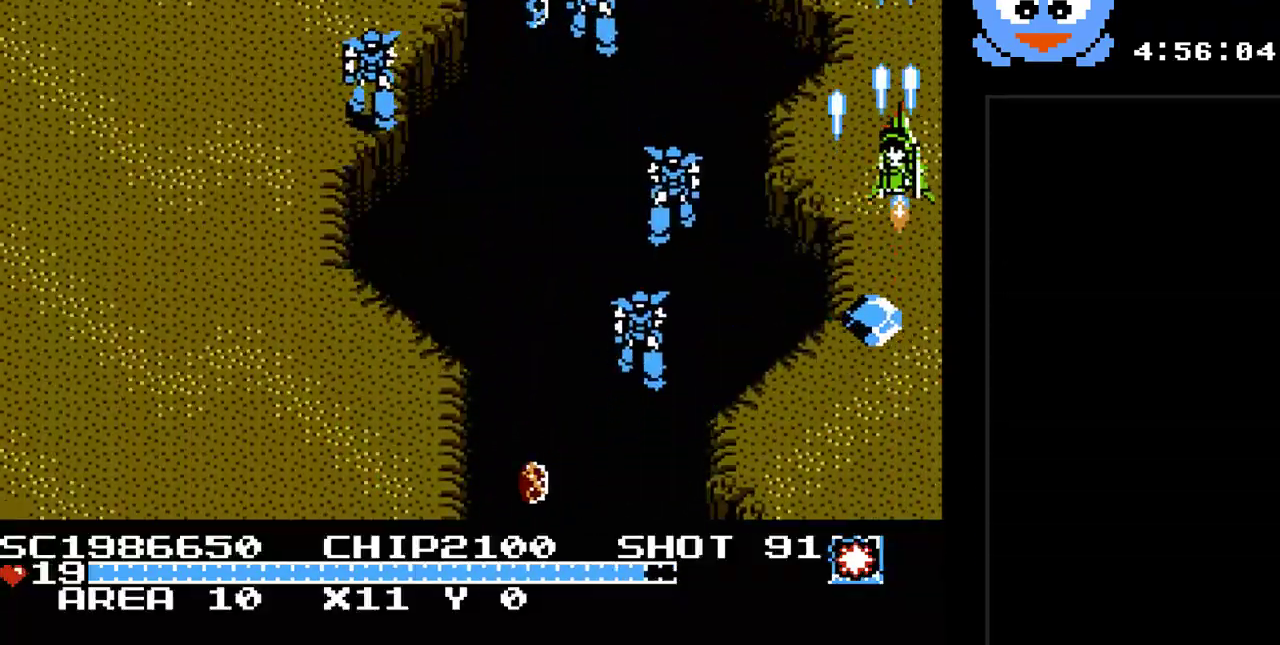
{"buttons": ["Y", "DPAD_UP", "DPAD_LEFT"], "events": [[200, "DPAD_LEFT", "down"], [267, "DPAD_UP", "up"], [383, "DPAD_UP", "down"]]}
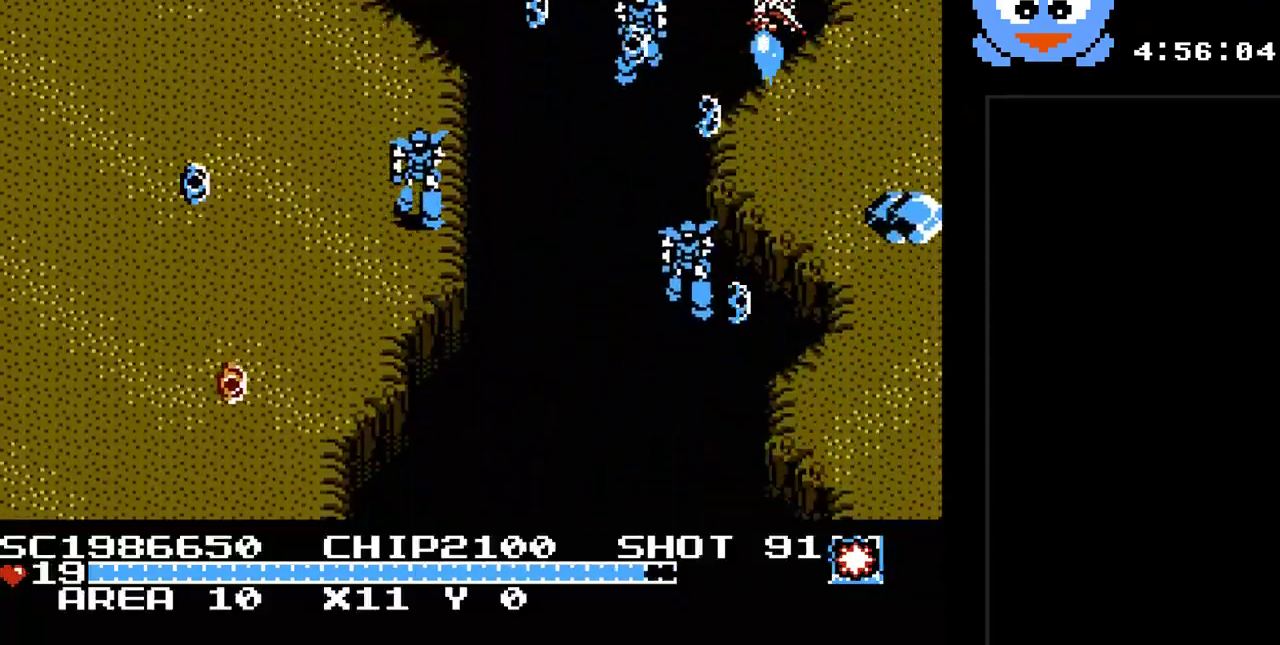
{"buttons": ["Y", "DPAD_DOWN", "DPAD_LEFT"], "events": [[83, "B", "down"], [83, "DPAD_UP", "up"], [267, "B", "up"], [333, "DPAD_DOWN", "down"]]}
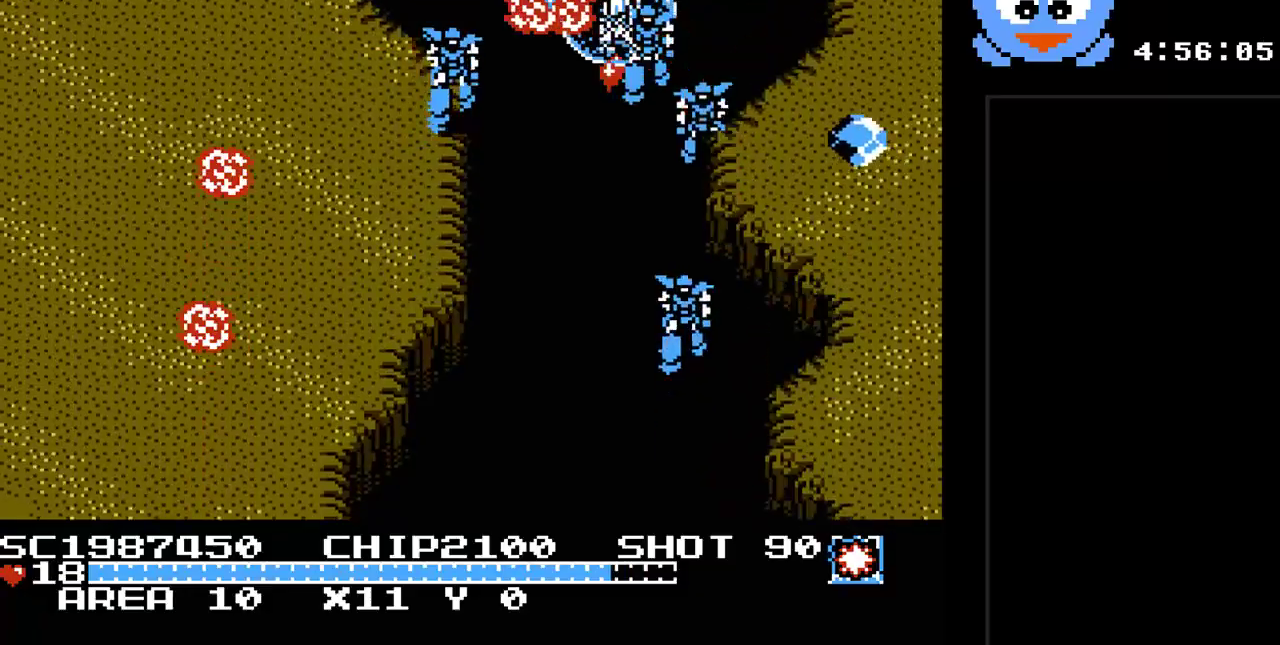
{"buttons": ["Y", "DPAD_DOWN", "DPAD_LEFT"], "events": []}
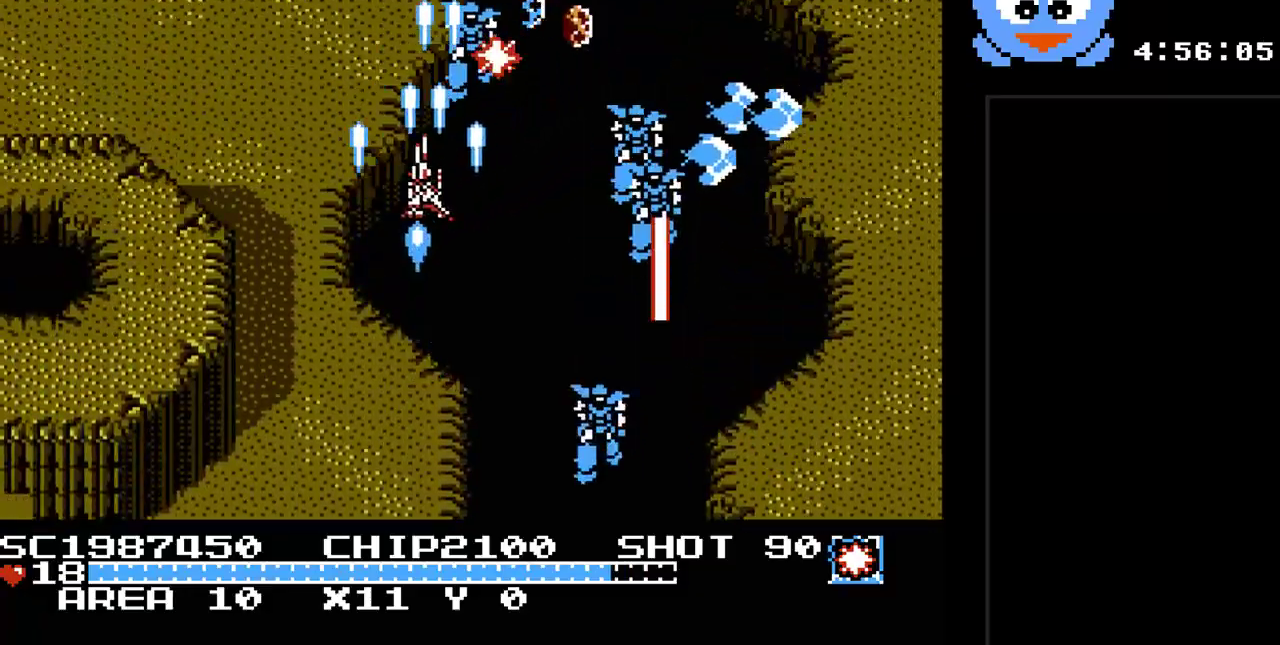
{"buttons": ["Y", "DPAD_DOWN"], "events": [[67, "DPAD_LEFT", "up"]]}
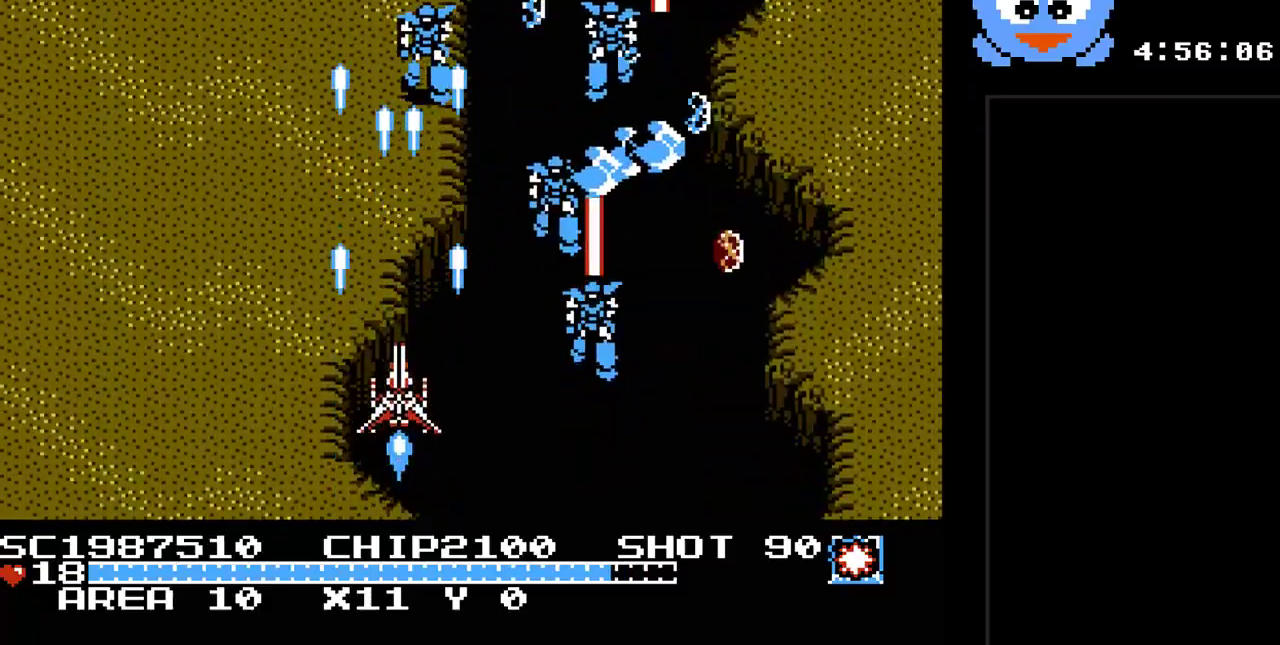
{"buttons": ["Y", "DPAD_DOWN", "DPAD_RIGHT"], "events": [[117, "DPAD_RIGHT", "down"]]}
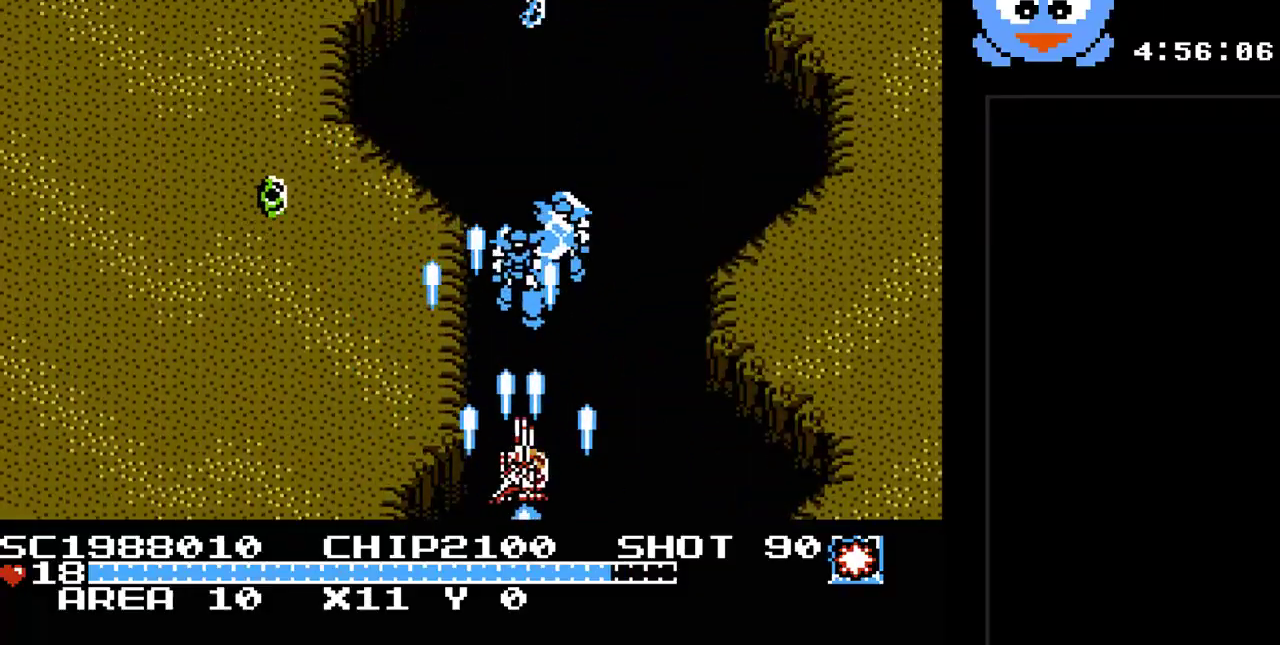
{"buttons": ["B", "Y", "DPAD_LEFT"], "events": [[133, "DPAD_RIGHT", "up"], [167, "DPAD_LEFT", "down"], [200, "DPAD_DOWN", "up"], [350, "B", "down"], [417, "A", "down"], [450, "A", "up"]]}
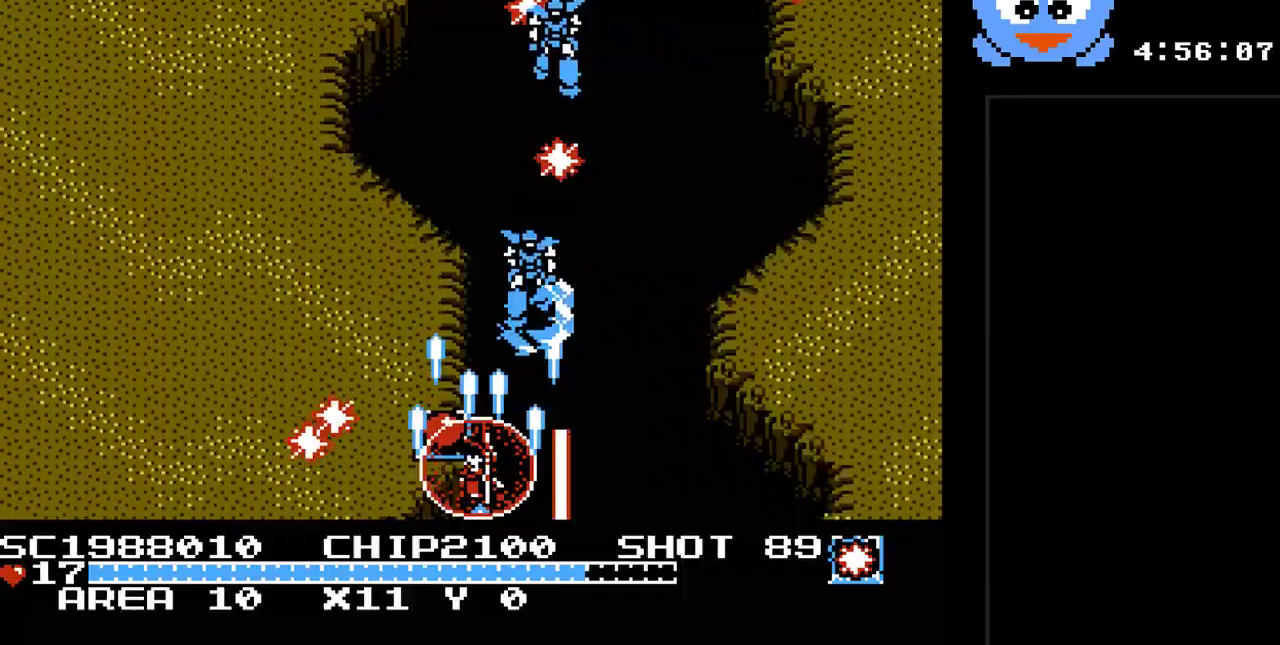
{"buttons": ["Y", "DPAD_RIGHT"], "events": [[17, "B", "up"], [200, "DPAD_DOWN", "down"], [200, "DPAD_LEFT", "up"], [233, "DPAD_RIGHT", "down"], [267, "DPAD_DOWN", "up"]]}
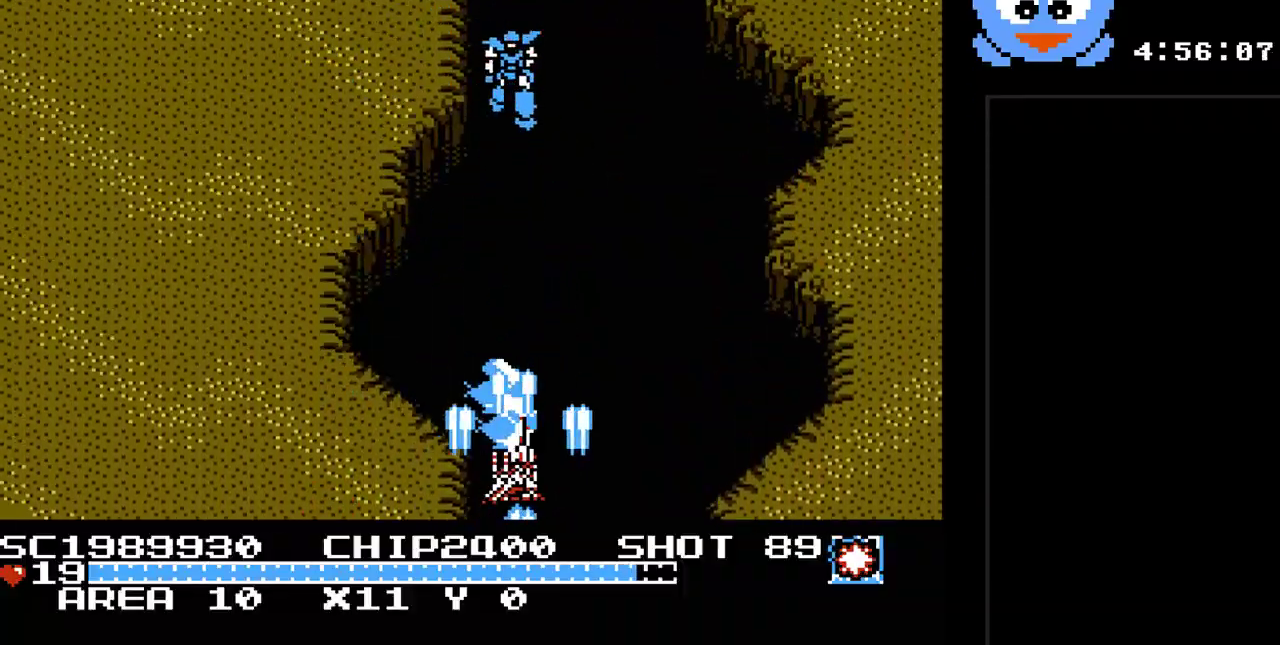
{"buttons": ["Y", "DPAD_RIGHT"], "events": []}
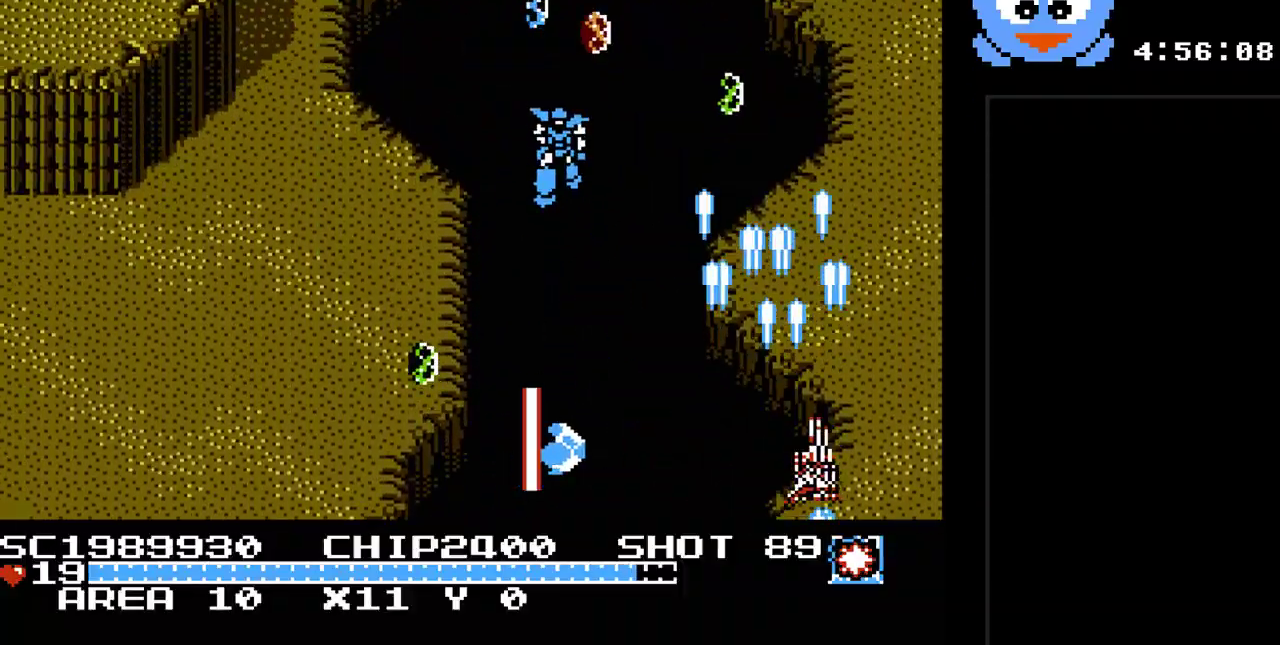
{"buttons": ["Y", "DPAD_LEFT"], "events": [[100, "DPAD_UP", "down"], [167, "DPAD_RIGHT", "up"], [233, "DPAD_LEFT", "down"], [267, "DPAD_UP", "up"]]}
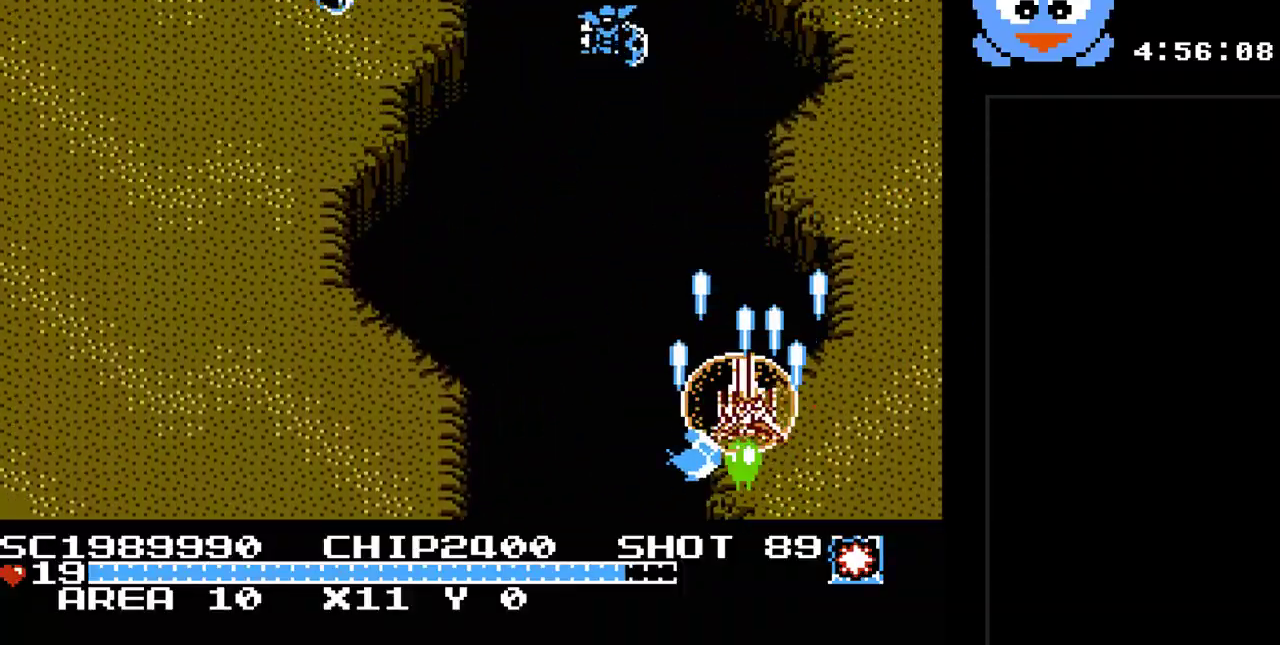
{"buttons": ["Y", "DPAD_DOWN"], "events": [[467, "DPAD_DOWN", "down"], [467, "DPAD_LEFT", "up"]]}
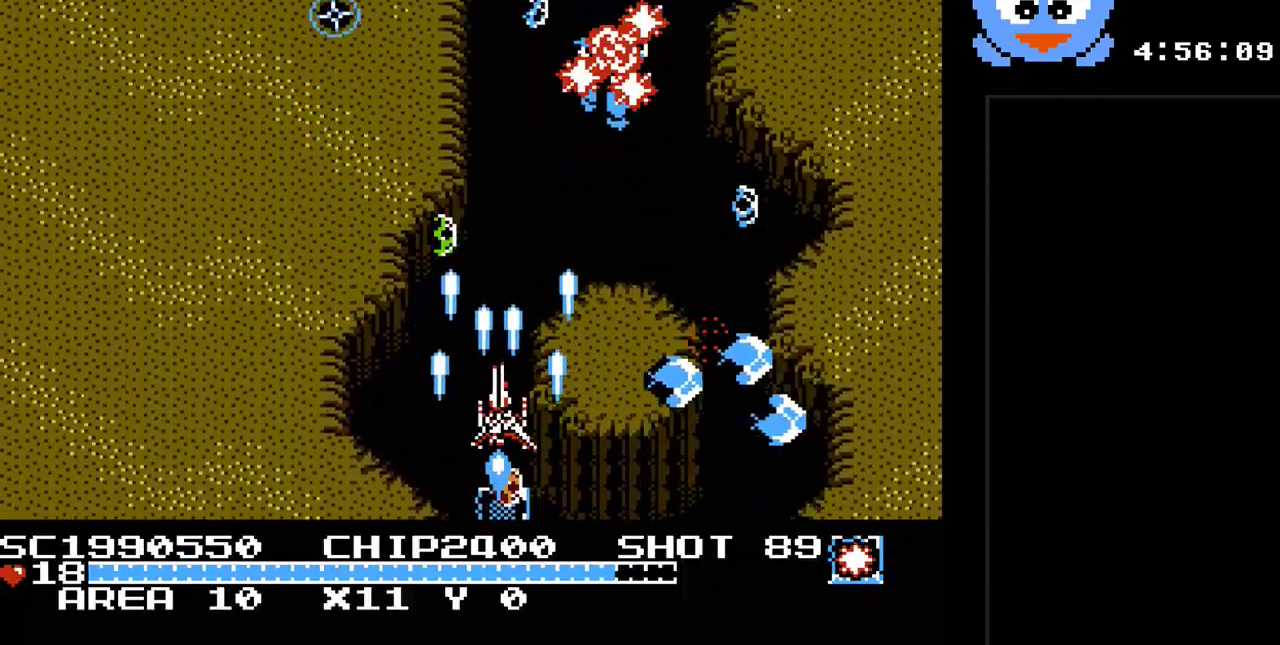
{"buttons": ["Y", "DPAD_LEFT"], "events": [[183, "DPAD_DOWN", "up"], [183, "DPAD_RIGHT", "down"], [217, "DPAD_RIGHT", "up"], [217, "DPAD_UP", "down"], [283, "DPAD_LEFT", "down"], [450, "DPAD_UP", "up"]]}
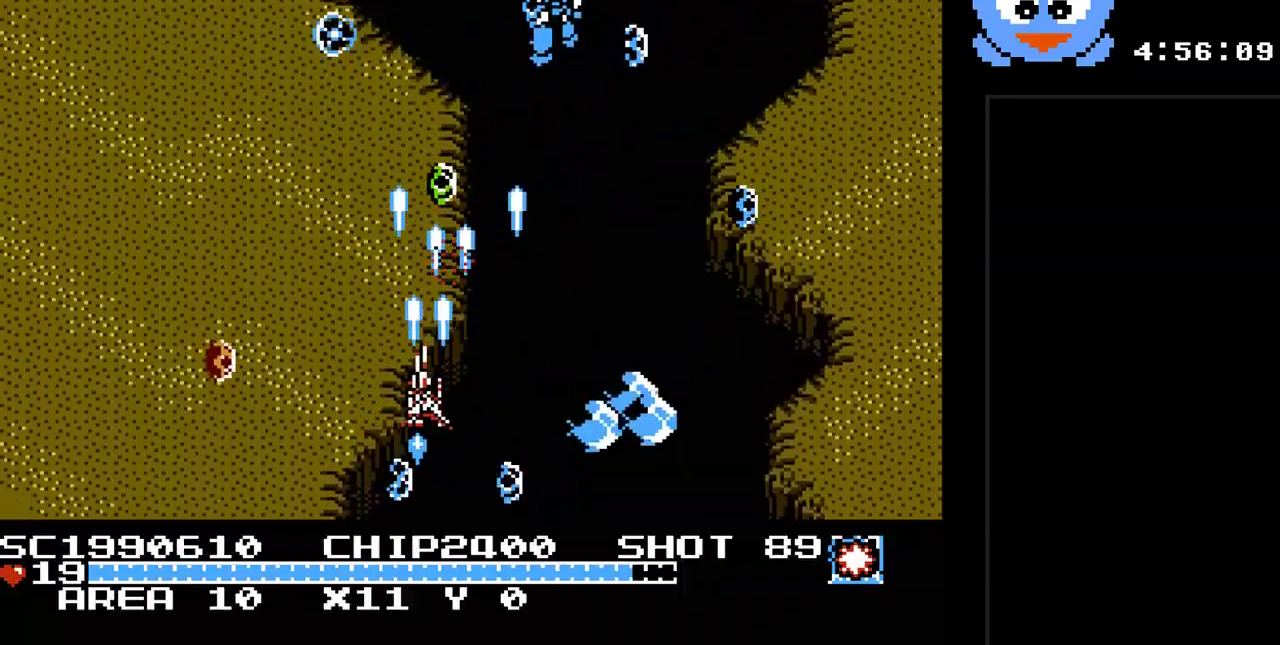
{"buttons": ["Y", "DPAD_UP", "DPAD_LEFT"], "events": [[333, "DPAD_DOWN", "down"], [417, "DPAD_DOWN", "up"], [450, "DPAD_UP", "down"]]}
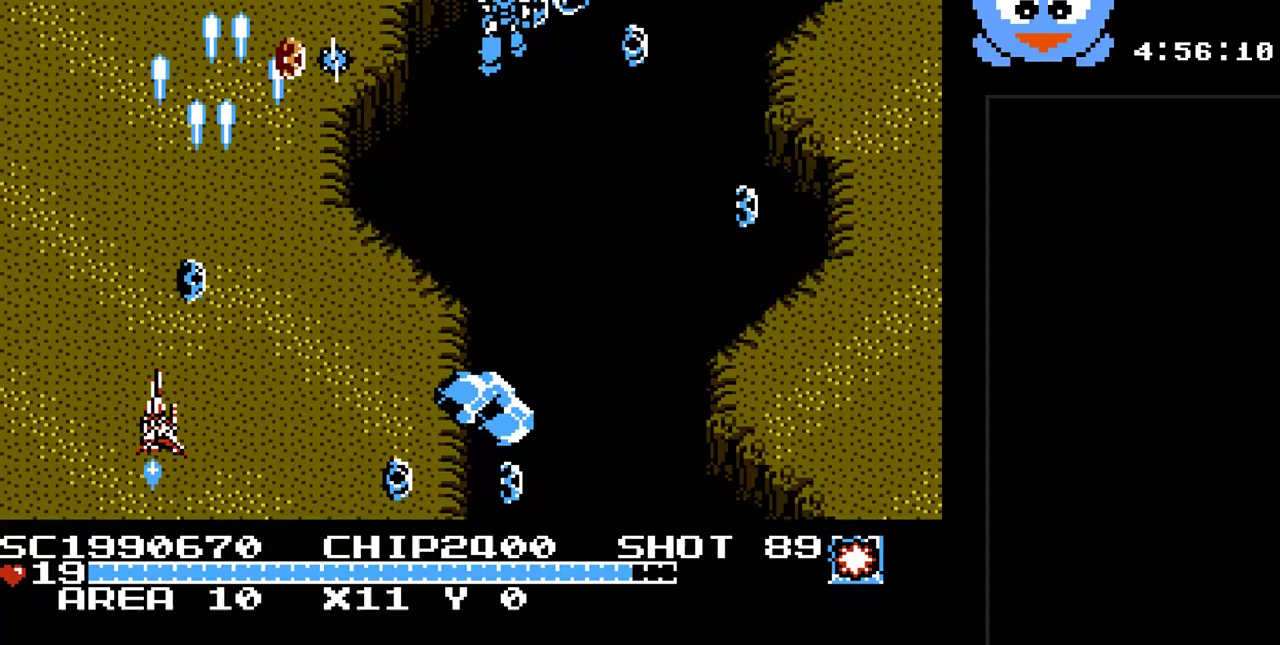
{"buttons": ["Y", "DPAD_UP"], "events": [[17, "DPAD_LEFT", "up"], [300, "DPAD_RIGHT", "down"], [433, "DPAD_RIGHT", "up"]]}